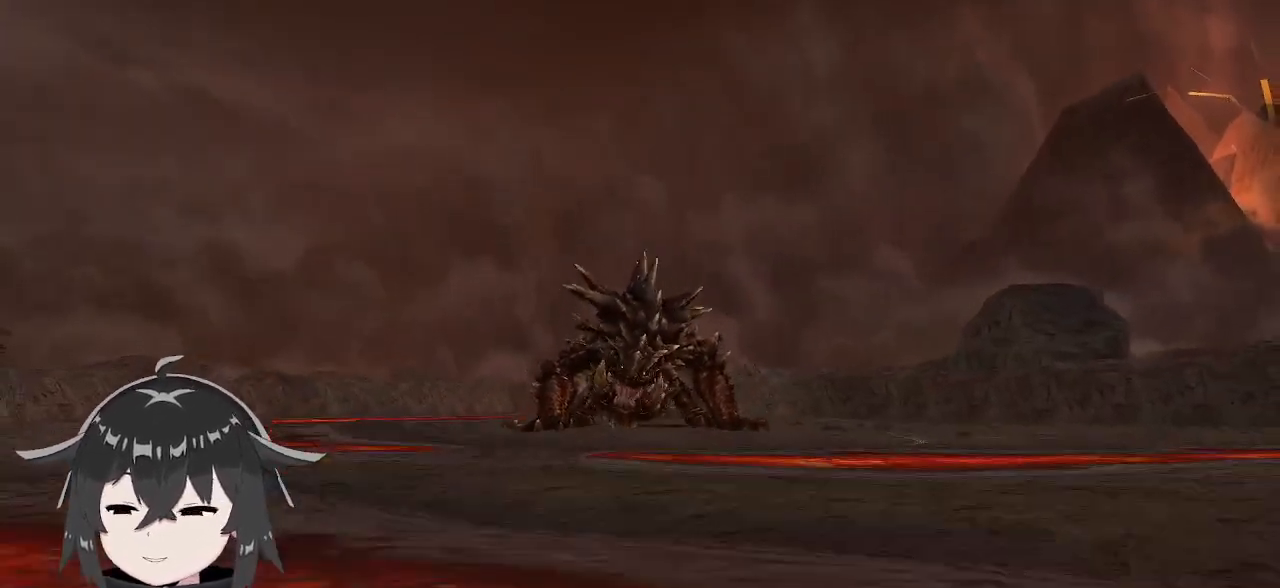
Gameplay with a controller (Xbox layout); each line is a JSON object with the inputs held at the frame after it. "events" lists button and stick changes between this image and that frame as [ms after this image, input, new state], when the widget could be followed in between.
{"buttons": [], "left_stick": "up-right", "right_stick": "center", "events": [[467, "left_stick", "up-right"]]}
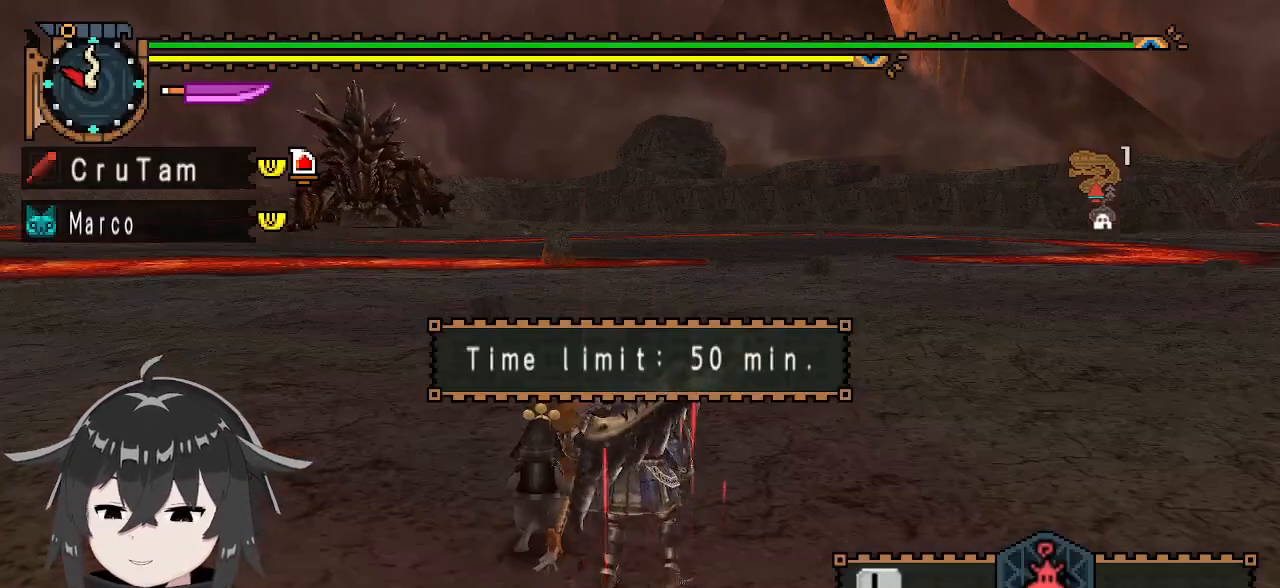
{"buttons": ["R1"], "left_stick": "up-right", "right_stick": "center", "events": [[100, "R1", "down"]]}
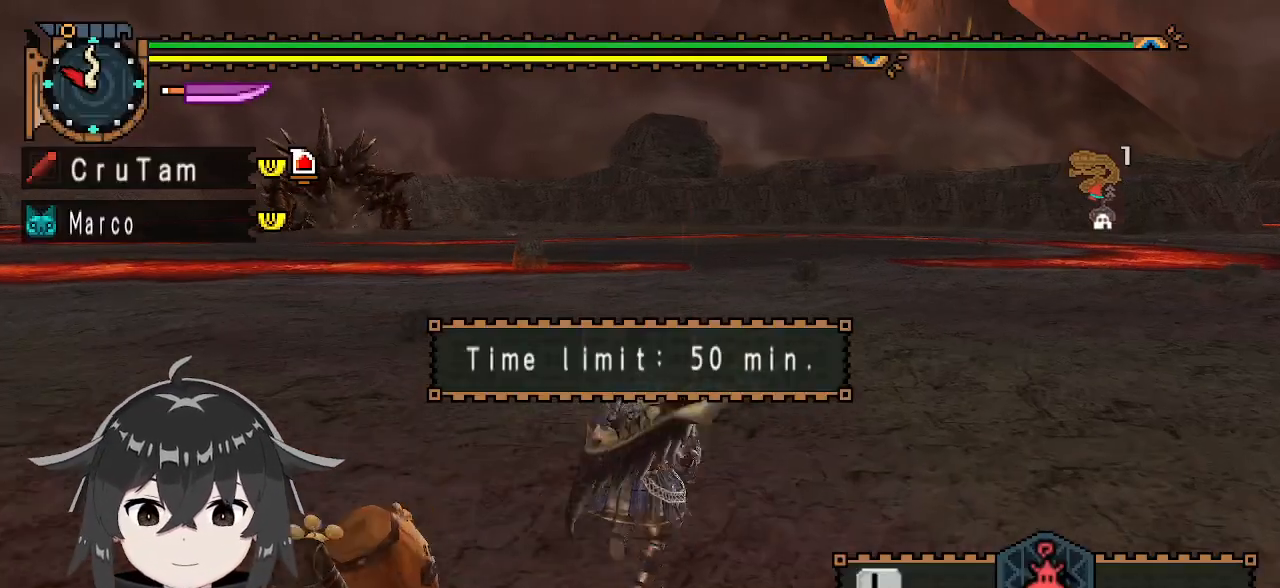
{"buttons": ["L1", "R1"], "left_stick": "up-right", "right_stick": "center", "events": [[33, "L1", "down"]]}
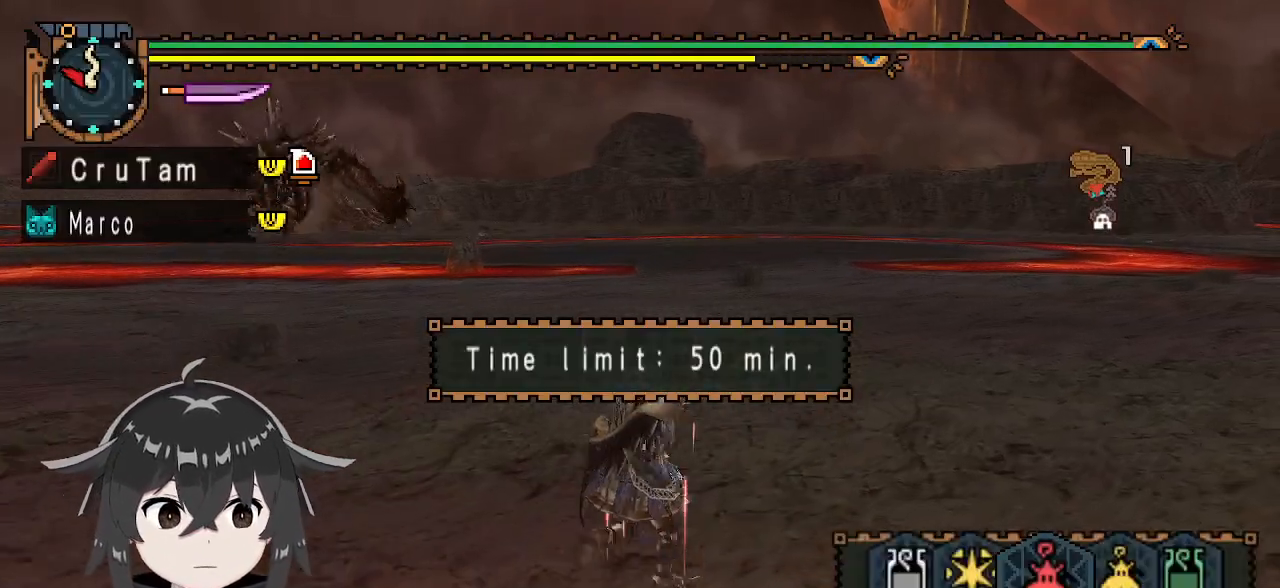
{"buttons": ["L1", "R1"], "left_stick": "up-right", "right_stick": "center", "events": [[367, "X", "down"], [433, "X", "up"]]}
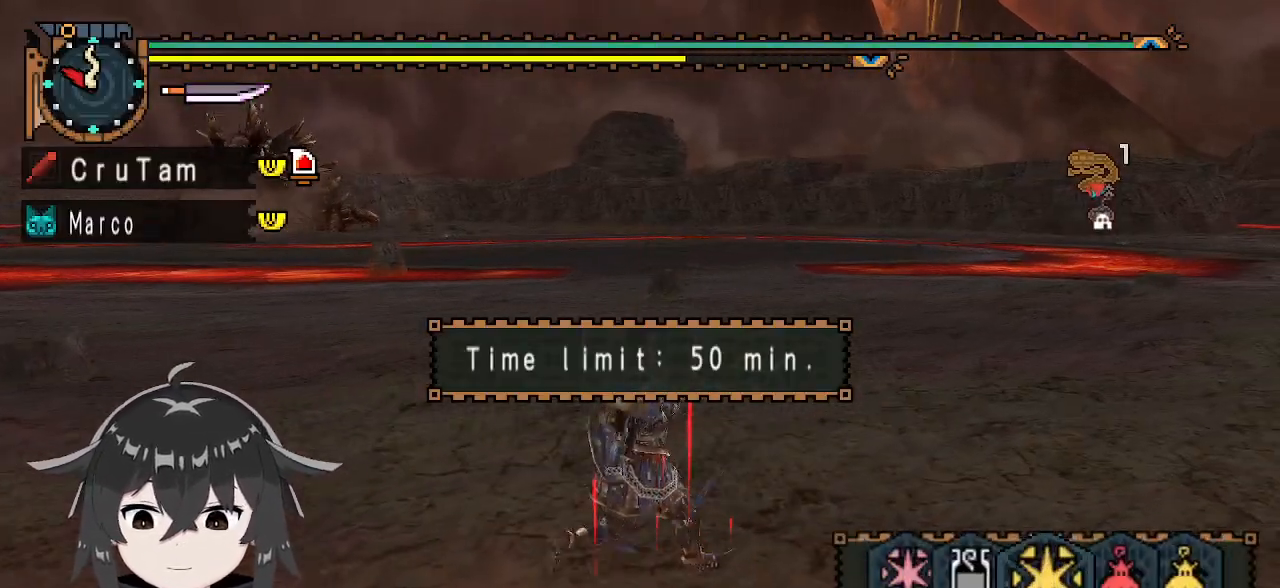
{"buttons": ["L1", "R1"], "left_stick": "up-right", "right_stick": "center", "events": [[33, "X", "down"], [100, "X", "up"], [200, "X", "down"], [233, "X", "up"]]}
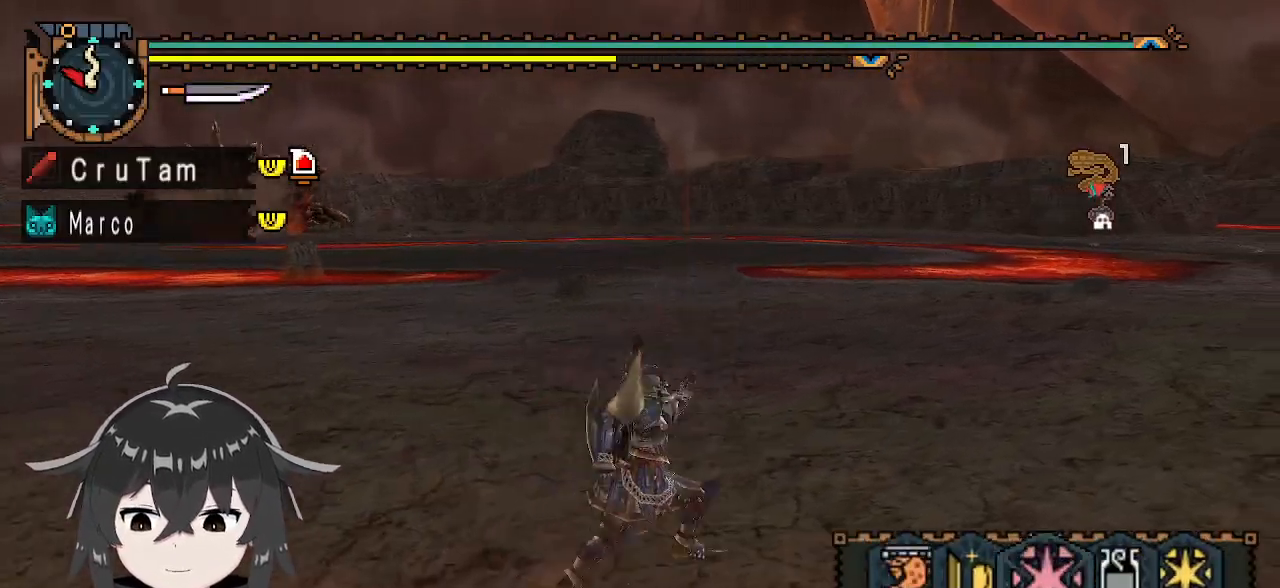
{"buttons": ["X", "R1"], "left_stick": "up-right", "right_stick": "center", "events": [[33, "B", "down"], [133, "B", "up"], [200, "L1", "up"], [400, "X", "down"], [433, "X", "up"], [467, "X", "down"]]}
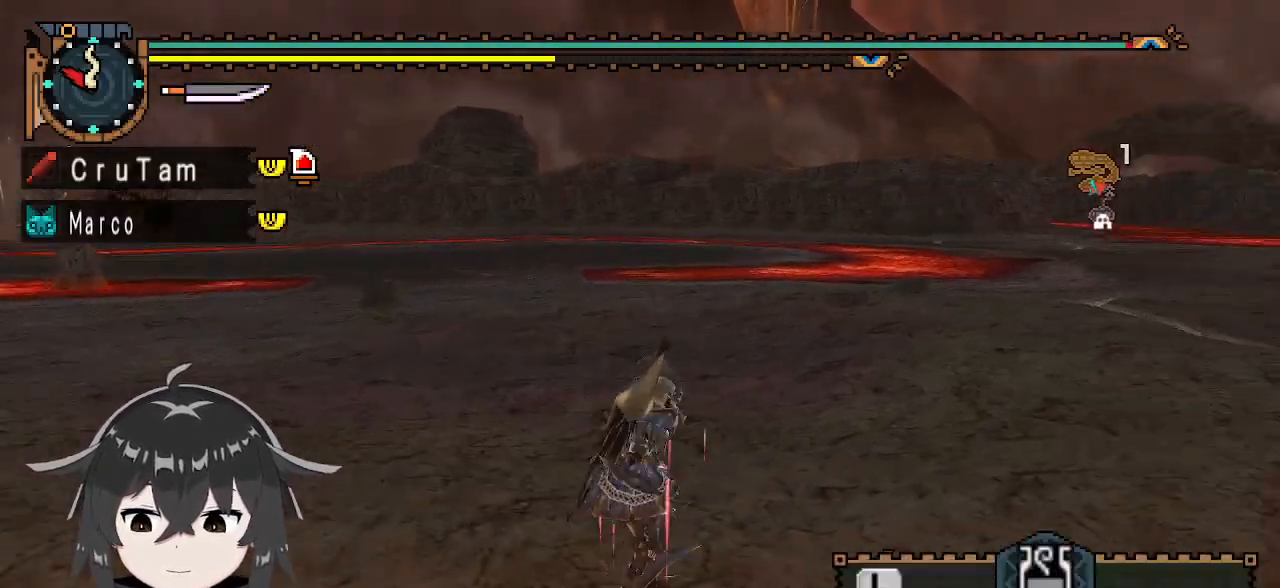
{"buttons": [], "left_stick": "center", "right_stick": "left", "events": [[67, "X", "up"], [100, "R1", "up"], [233, "right_stick", "left"], [367, "left_stick", "center"]]}
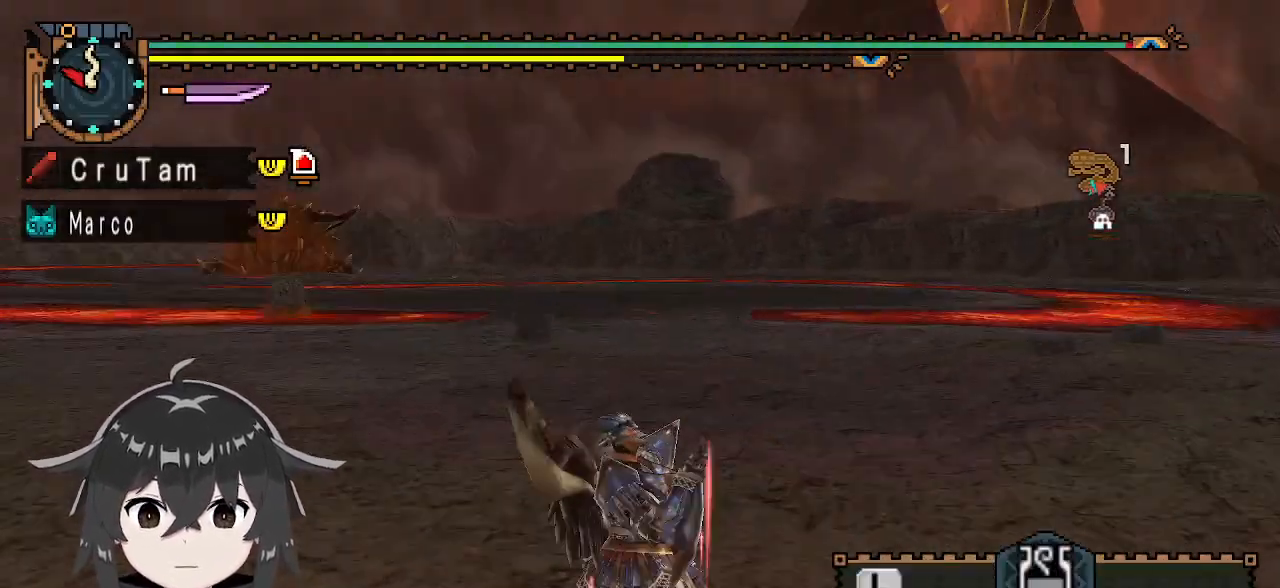
{"buttons": ["L1"], "left_stick": "right", "right_stick": "center", "events": [[67, "right_stick", "center"], [133, "left_stick", "right"], [200, "L1", "down"]]}
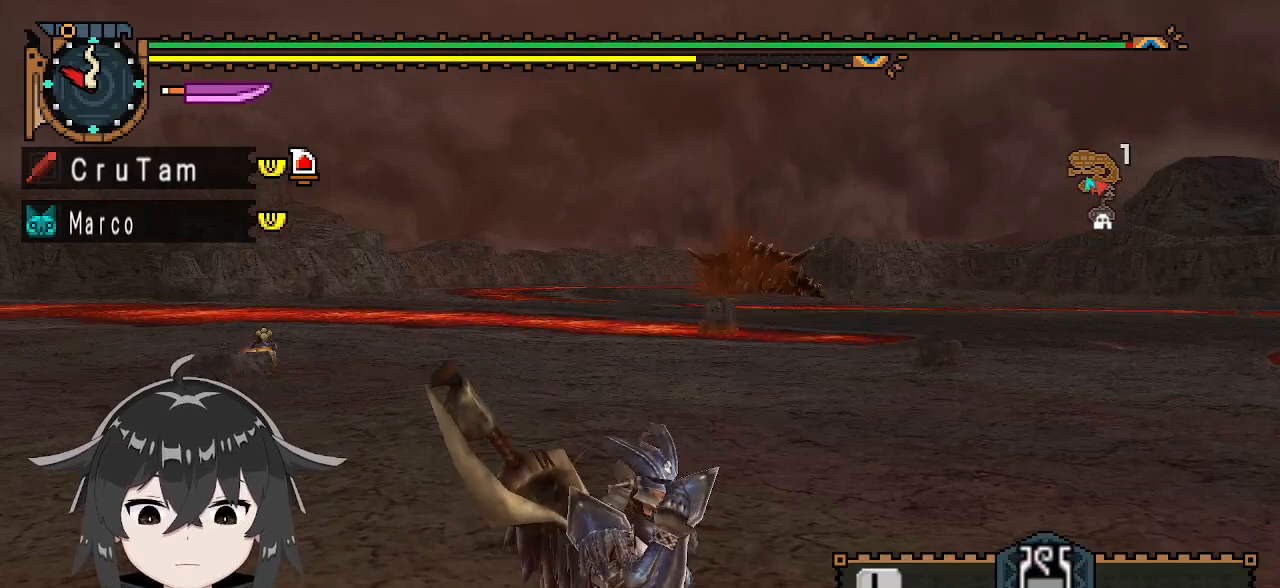
{"buttons": ["L1"], "left_stick": "right", "right_stick": "center", "events": []}
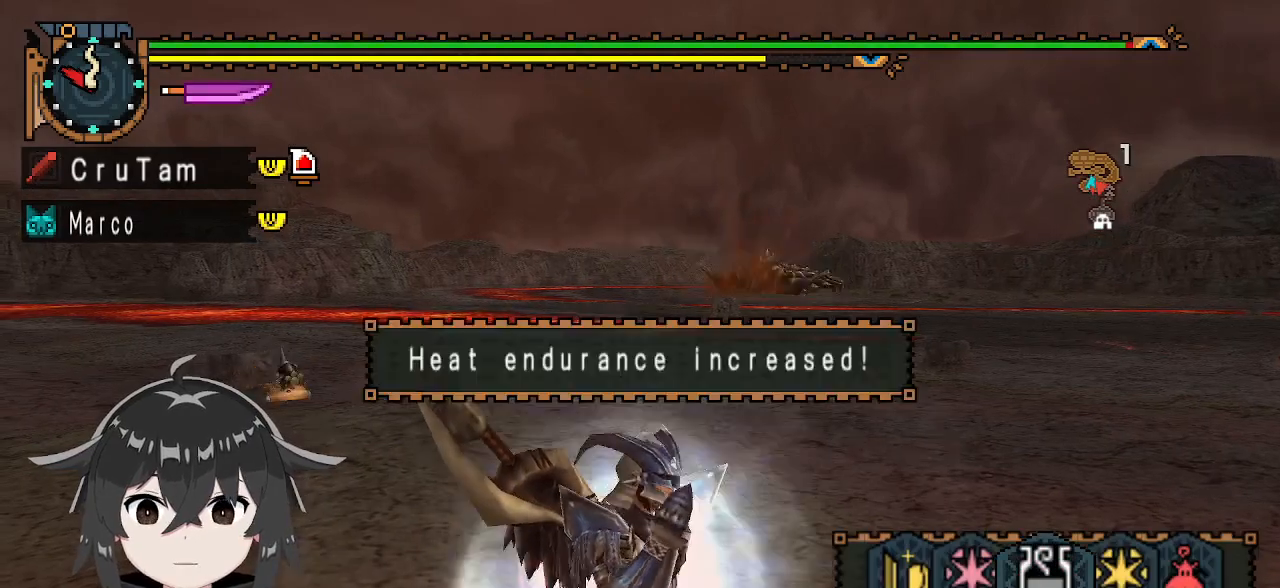
{"buttons": ["L1"], "left_stick": "up-right", "right_stick": "center", "events": [[67, "B", "down"], [100, "B", "up"], [133, "left_stick", "up-right"], [200, "B", "down"], [300, "B", "up"], [367, "B", "down"], [433, "B", "up"]]}
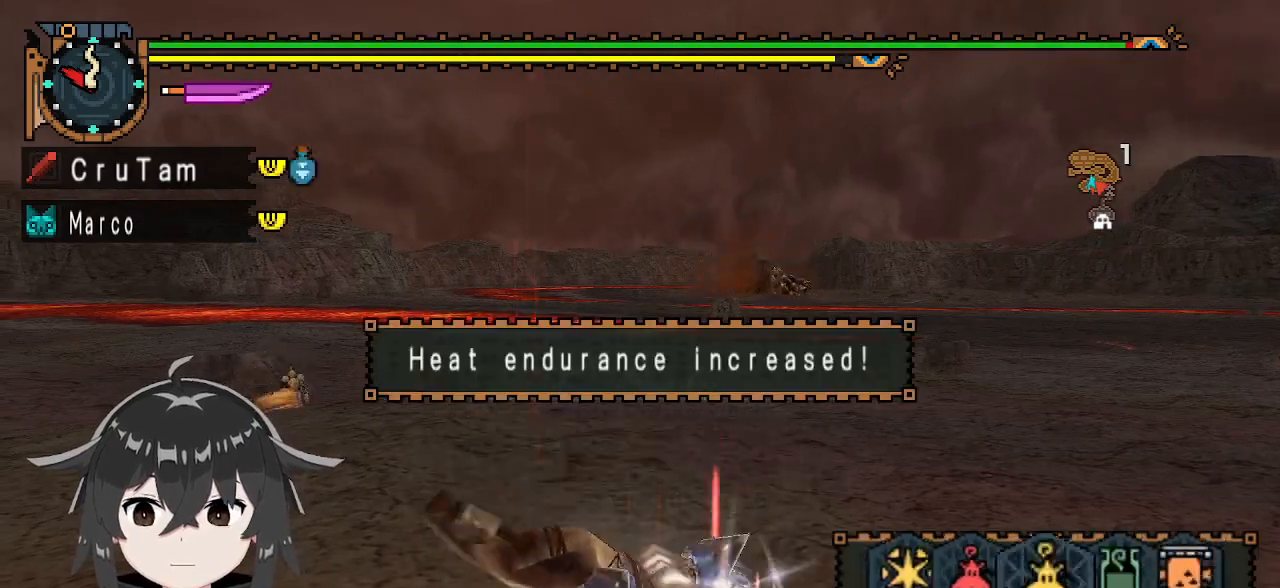
{"buttons": ["L1"], "left_stick": "up-right", "right_stick": "center", "events": [[33, "B", "down"], [100, "B", "up"], [167, "B", "down"], [300, "B", "up"]]}
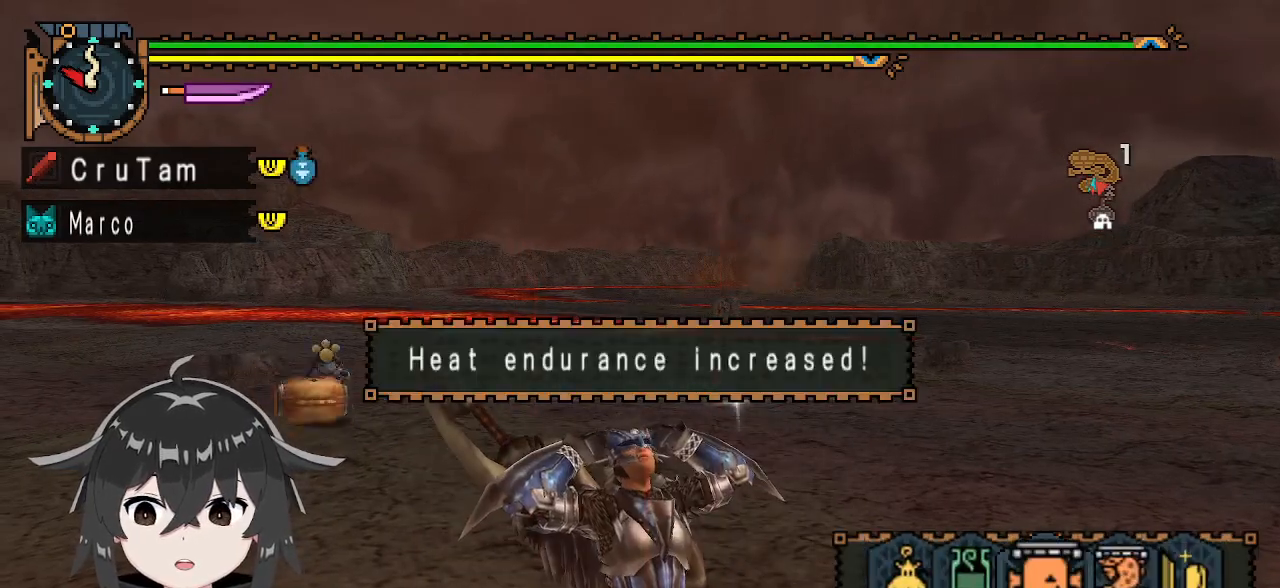
{"buttons": [], "left_stick": "up-right", "right_stick": "right", "events": [[133, "L1", "up"], [233, "right_stick", "right"]]}
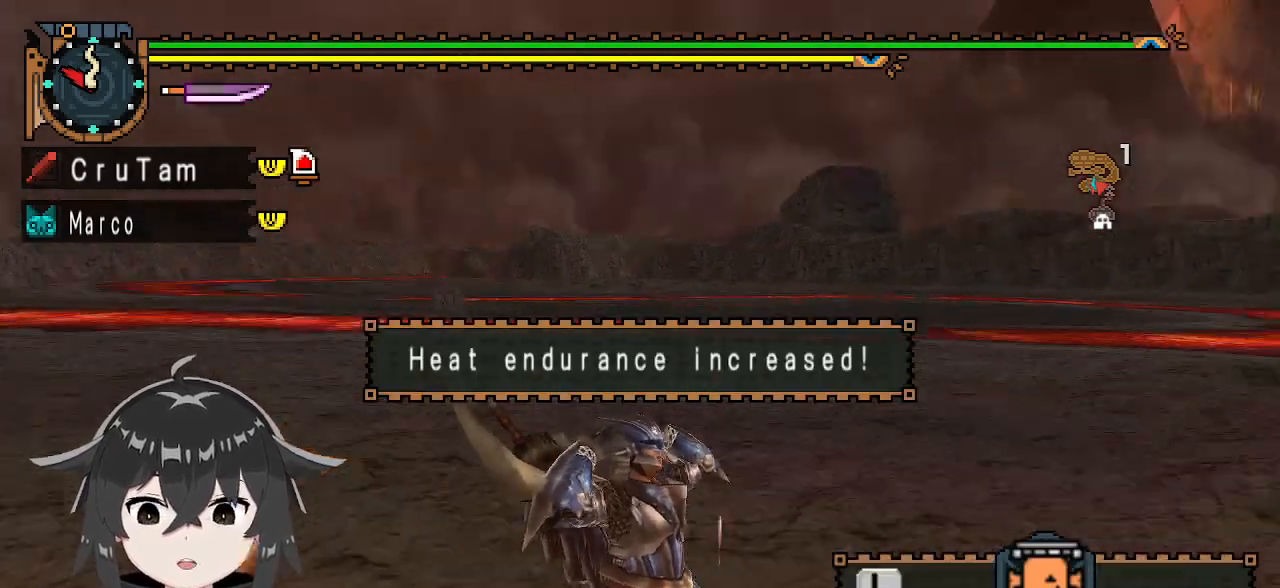
{"buttons": ["R1"], "left_stick": "up-right", "right_stick": "right", "events": [[33, "R1", "down"], [33, "right_stick", "center"], [400, "right_stick", "right"]]}
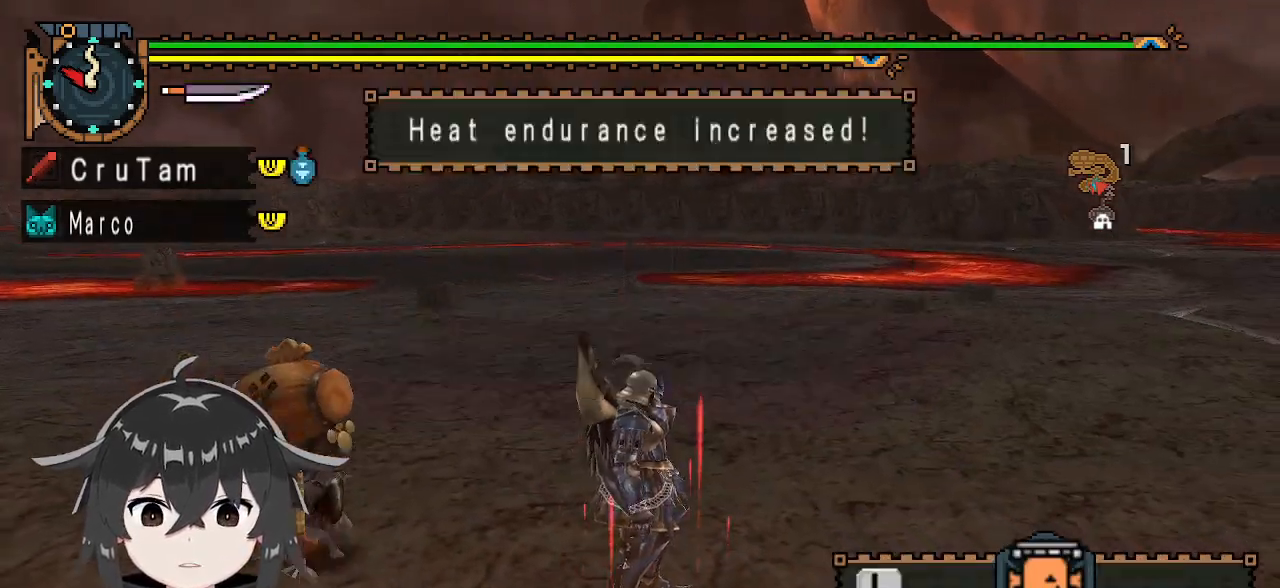
{"buttons": ["R1"], "left_stick": "up-right", "right_stick": "center", "events": [[100, "right_stick", "center"]]}
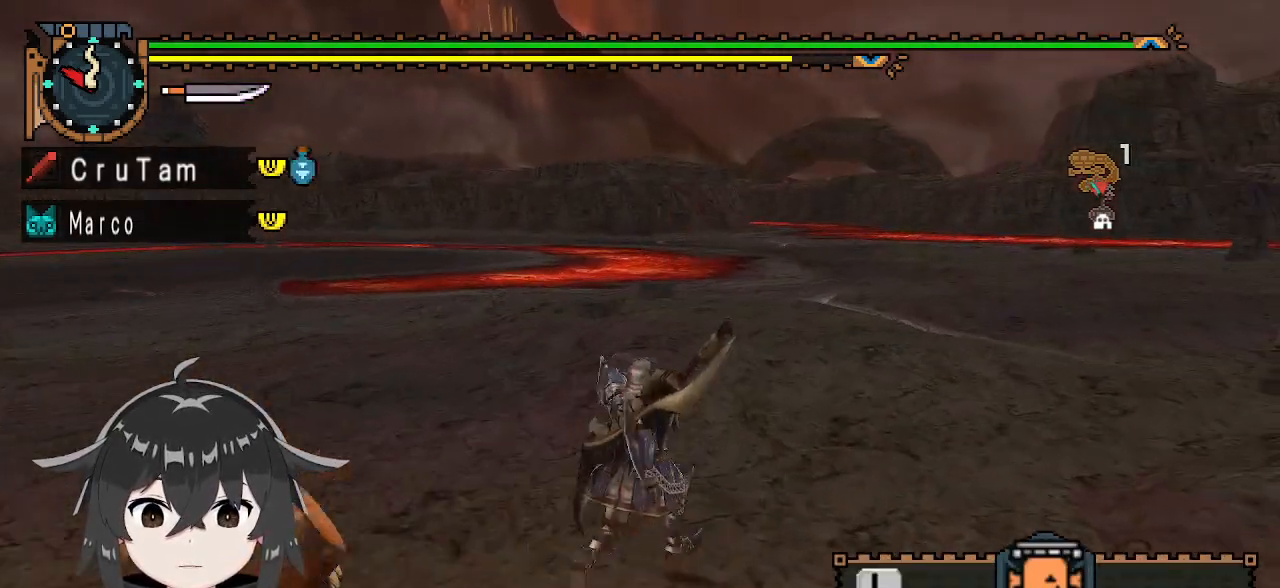
{"buttons": ["R1"], "left_stick": "up-right", "right_stick": "left", "events": [[467, "right_stick", "left"]]}
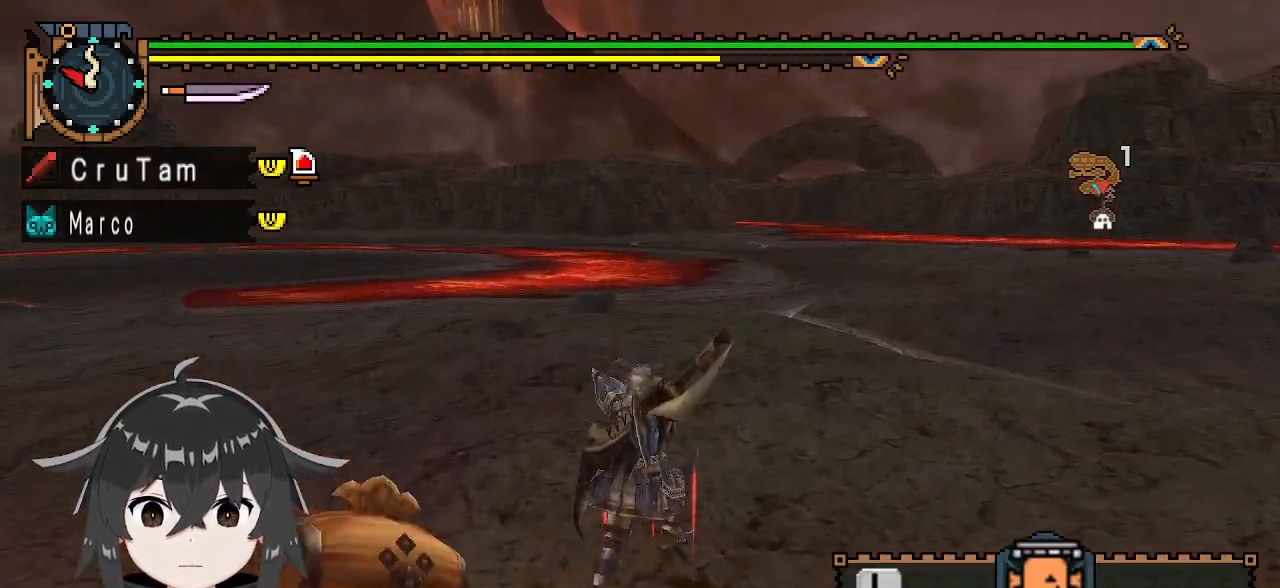
{"buttons": ["R1"], "left_stick": "up-right", "right_stick": "center", "events": [[267, "right_stick", "center"]]}
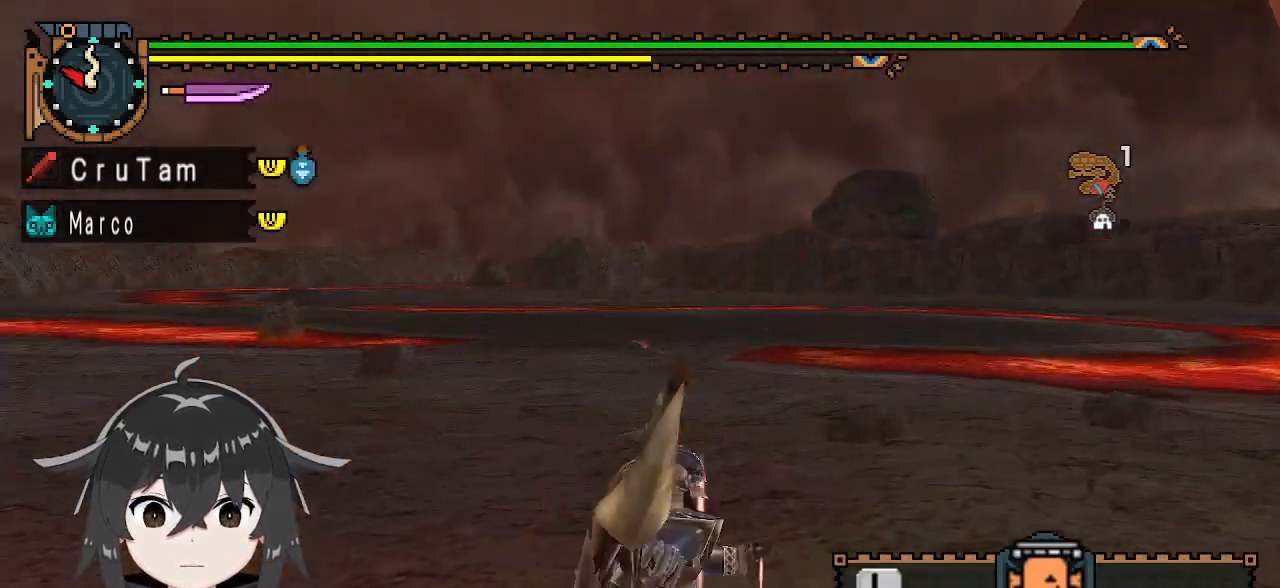
{"buttons": [], "left_stick": "right", "right_stick": "left", "events": [[233, "R1", "up"], [333, "right_stick", "left"], [367, "left_stick", "right"]]}
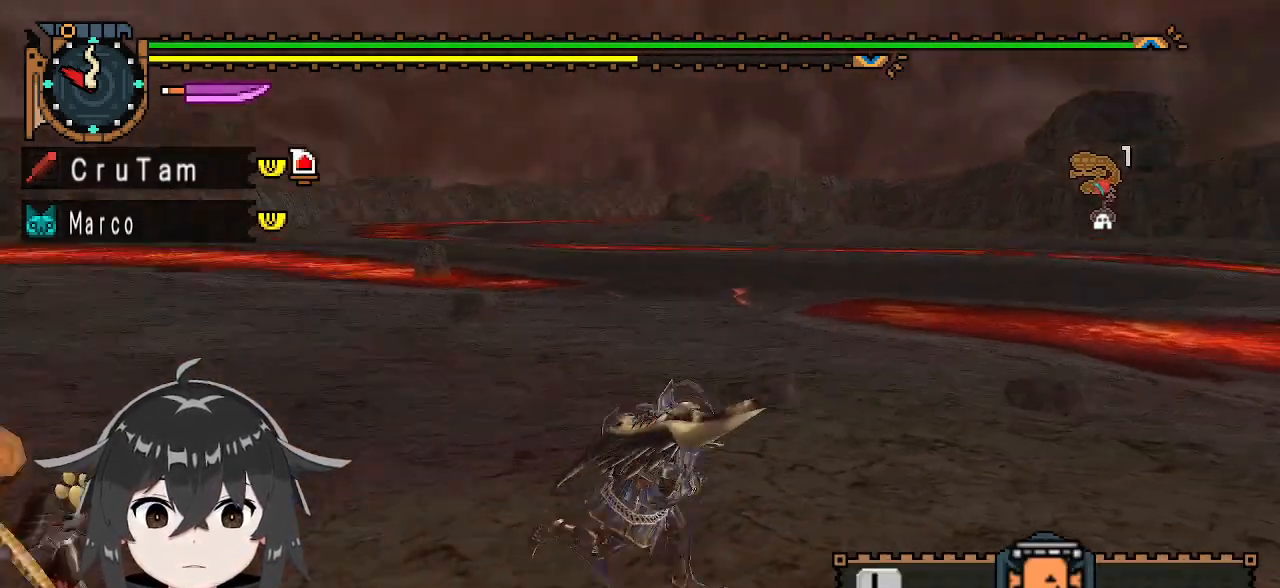
{"buttons": [], "left_stick": "down-right", "right_stick": "center", "events": [[100, "left_stick", "down-right"], [133, "right_stick", "center"], [300, "right_stick", "left"], [500, "right_stick", "center"]]}
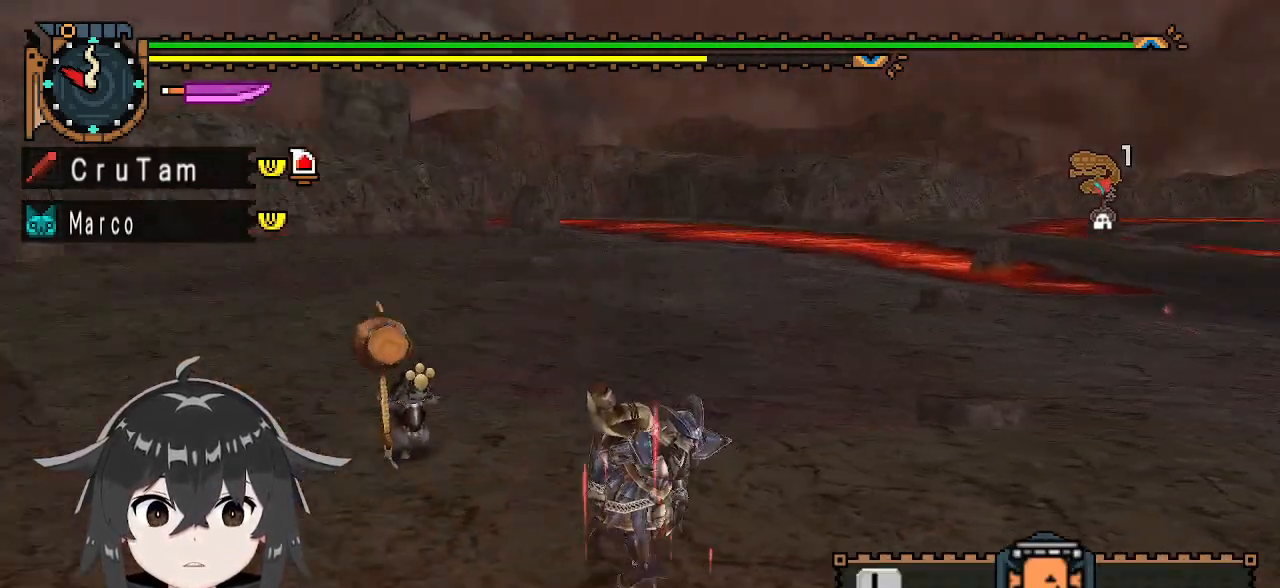
{"buttons": [], "left_stick": "down", "right_stick": "center", "events": [[467, "left_stick", "down"]]}
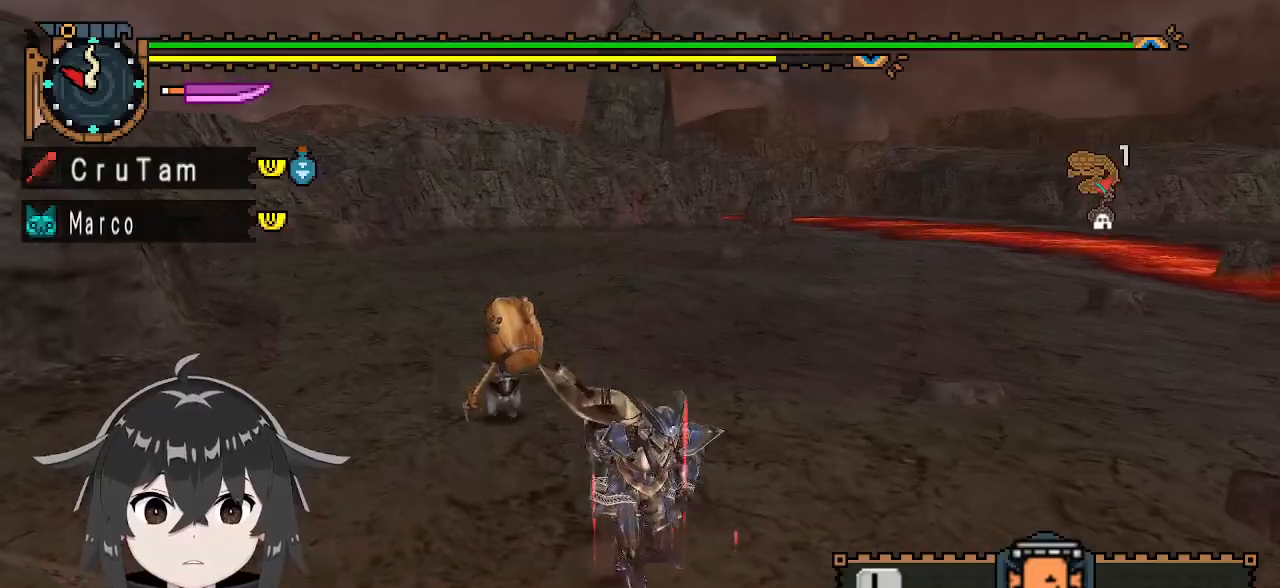
{"buttons": ["R1"], "left_stick": "down-right", "right_stick": "center", "events": [[33, "R1", "down"], [33, "right_stick", "right"], [200, "right_stick", "center"], [467, "left_stick", "down-right"]]}